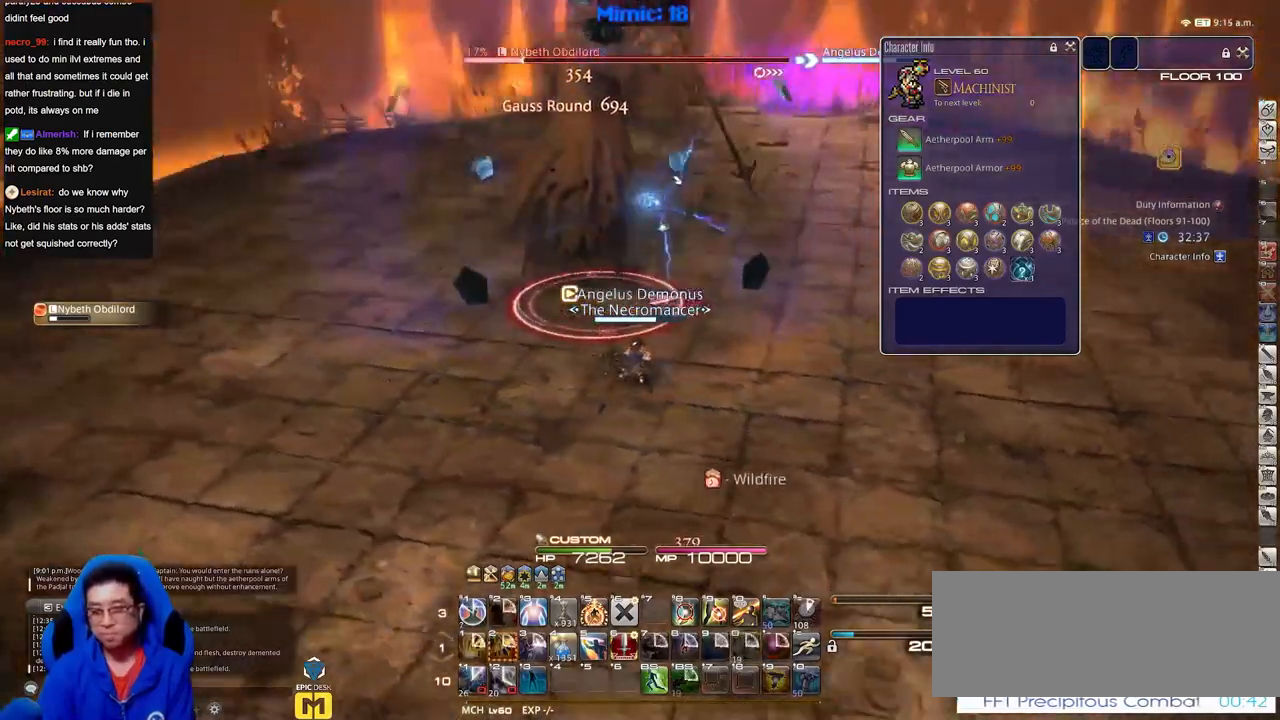
Gameplay with keyboard; each line is a JSON object with the keys held at the frame after it. "events" lists presses ("down") and releases ("up") of "down", "escape", "f1", "f10", "f11", "f12", "f2", "f3", "f4", "f5", "f6", "f7", "f8", "f9", "left", "p", "right" and "up" between this image and that frame as [ms after this image, input, new state], when the widget could be followed in between. No other keys are recorded. Mouse input is not recorded.
{"keys": [], "events": []}
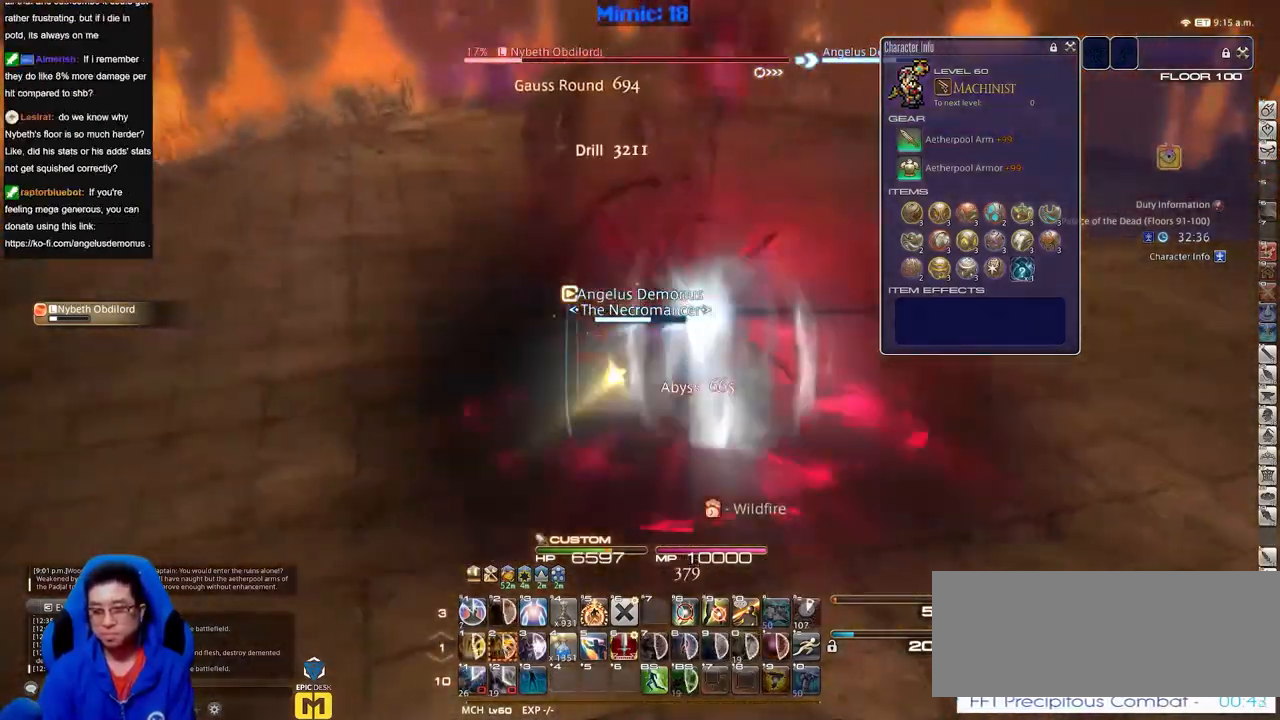
{"keys": [], "events": []}
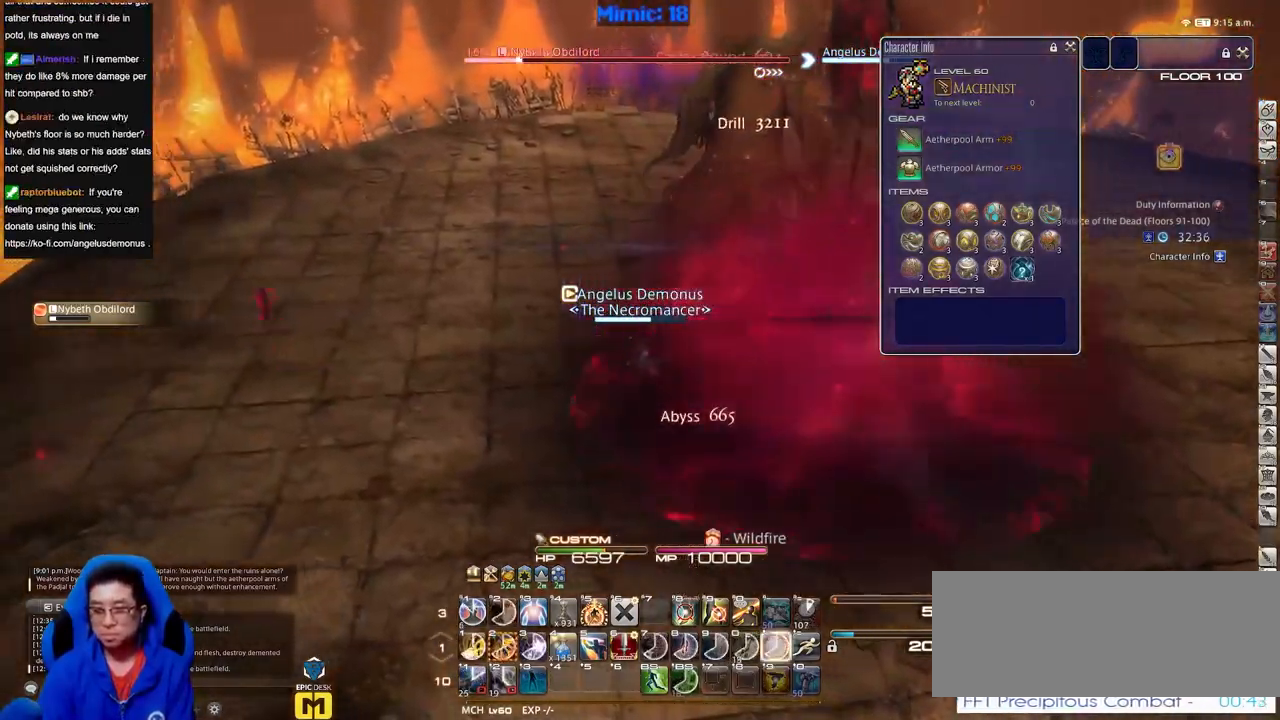
{"keys": [], "events": []}
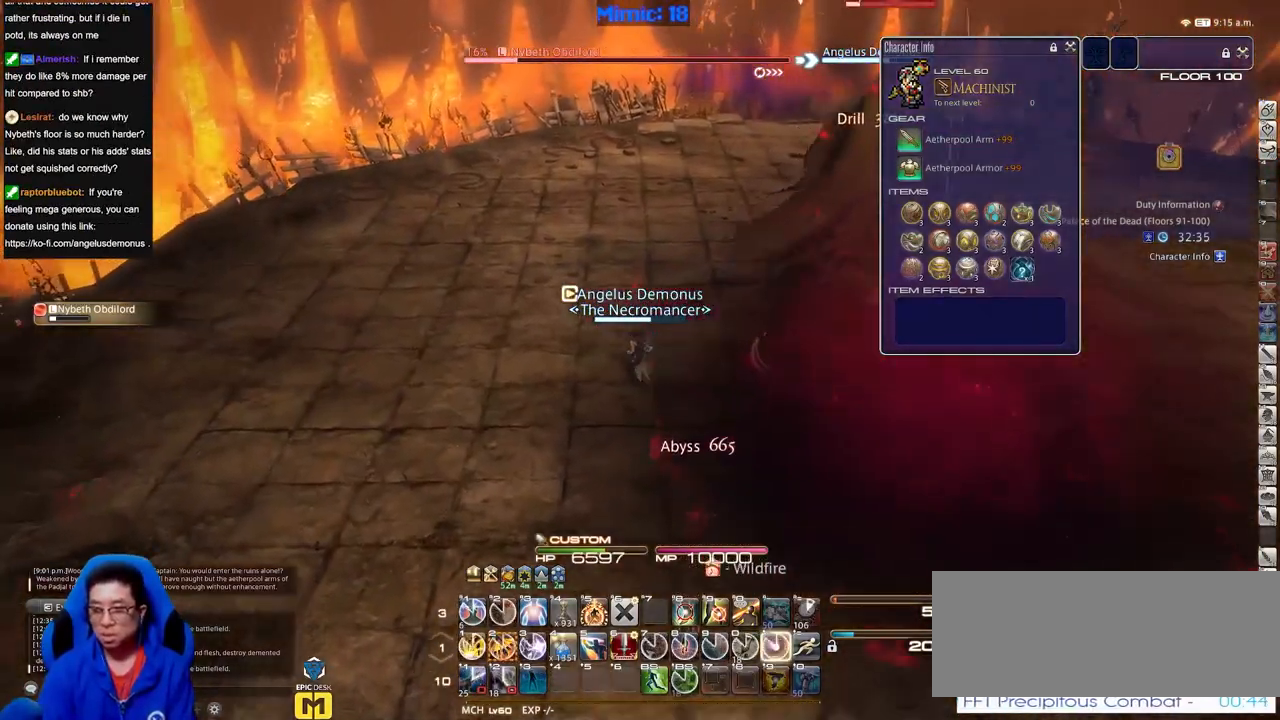
{"keys": [], "events": []}
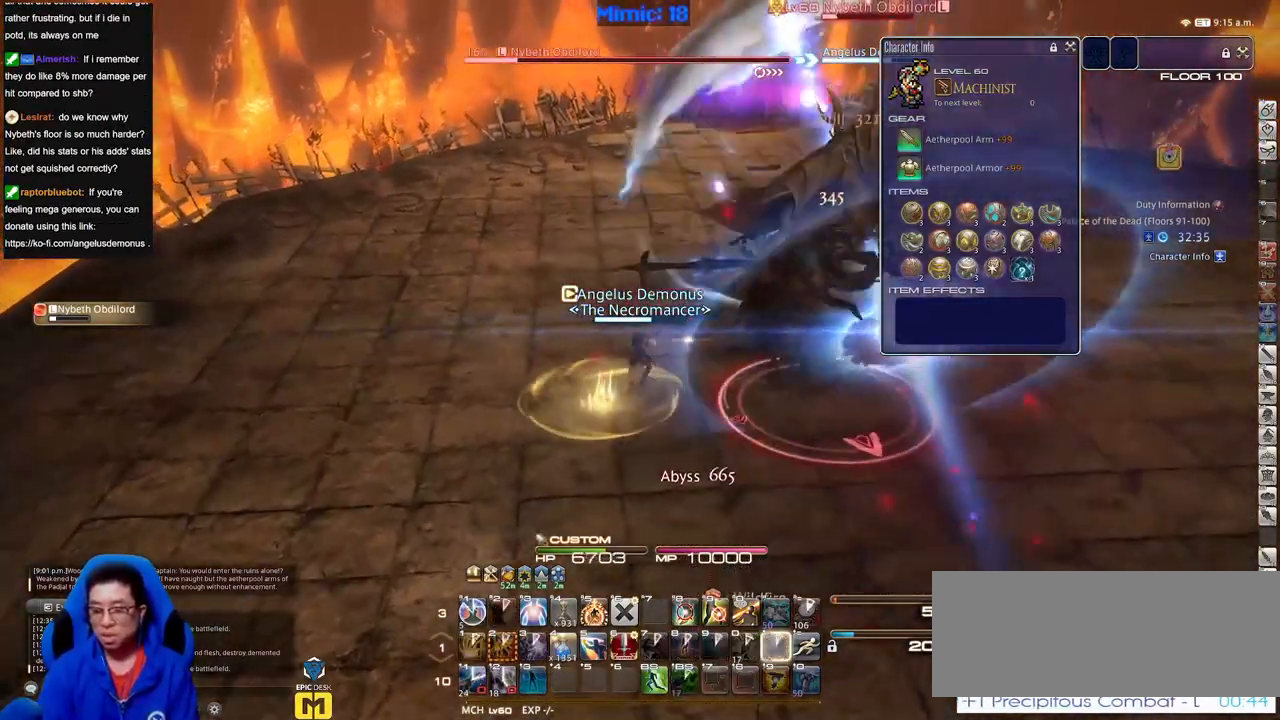
{"keys": [], "events": [[367, "p", "down"], [467, "p", "up"]]}
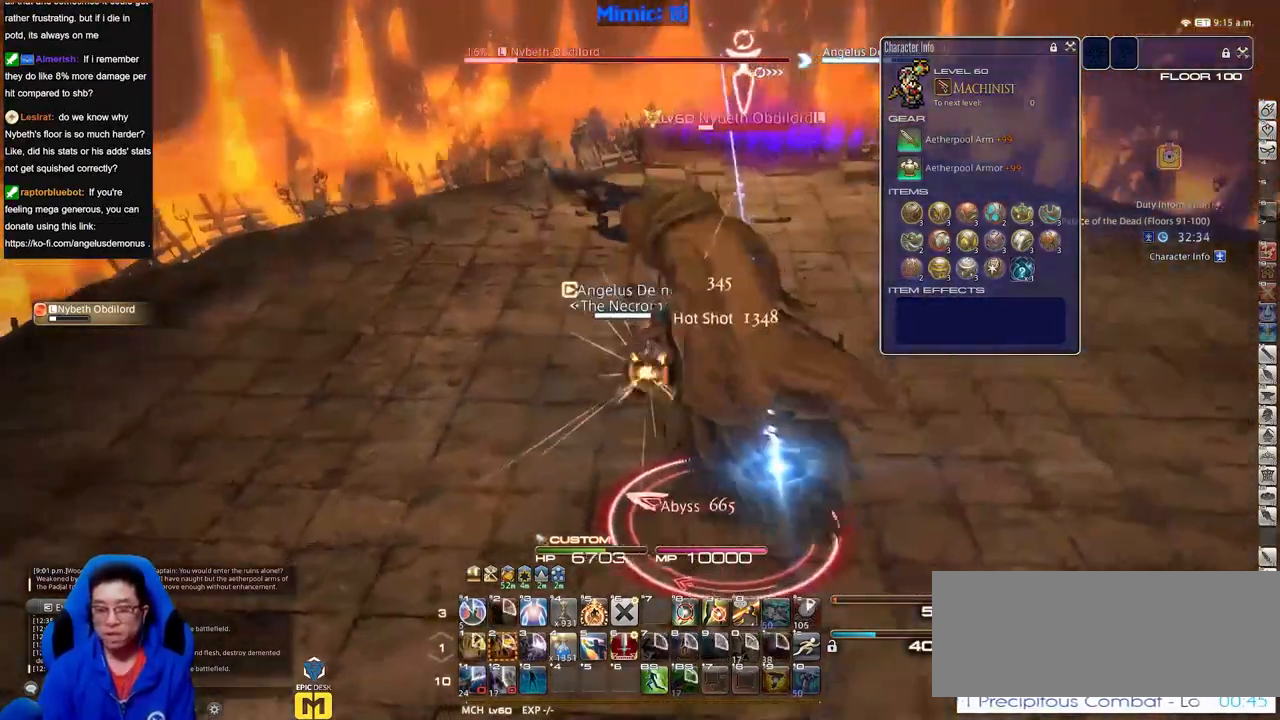
{"keys": [], "events": [[17, "p", "down"], [101, "p", "up"], [151, "p", "down"], [484, "p", "up"]]}
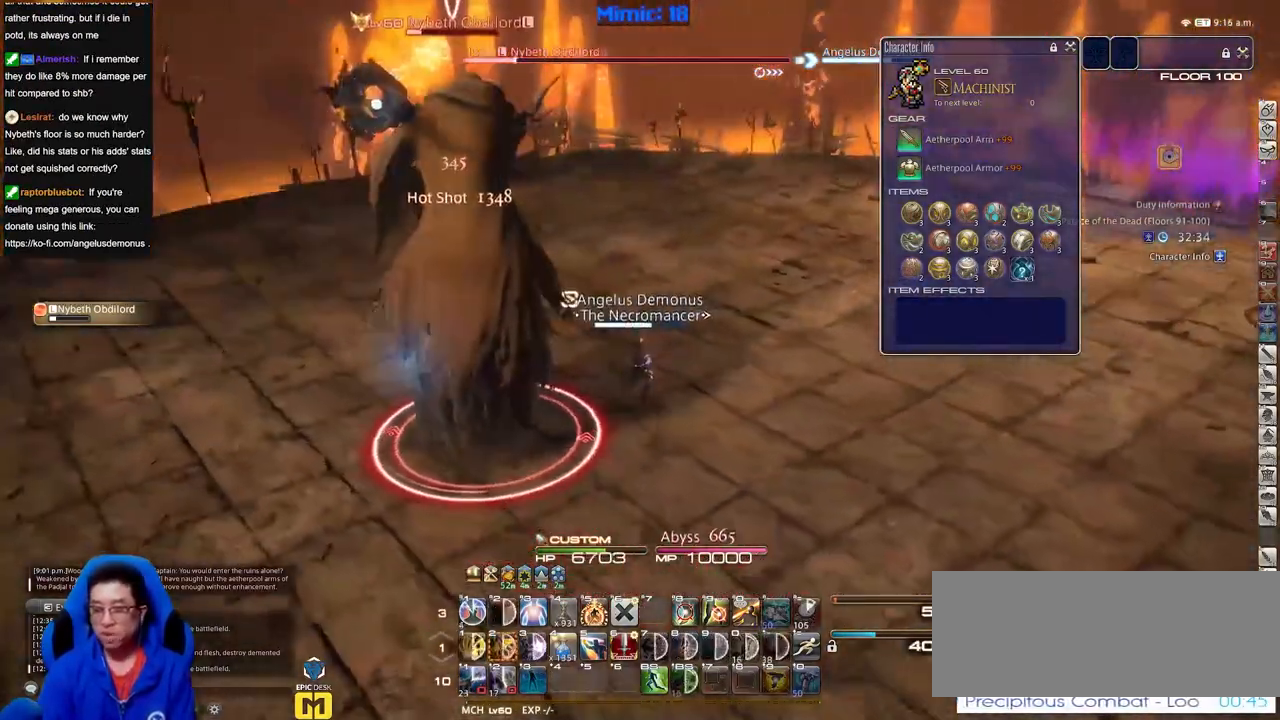
{"keys": [], "events": [[117, "p", "down"], [217, "p", "up"]]}
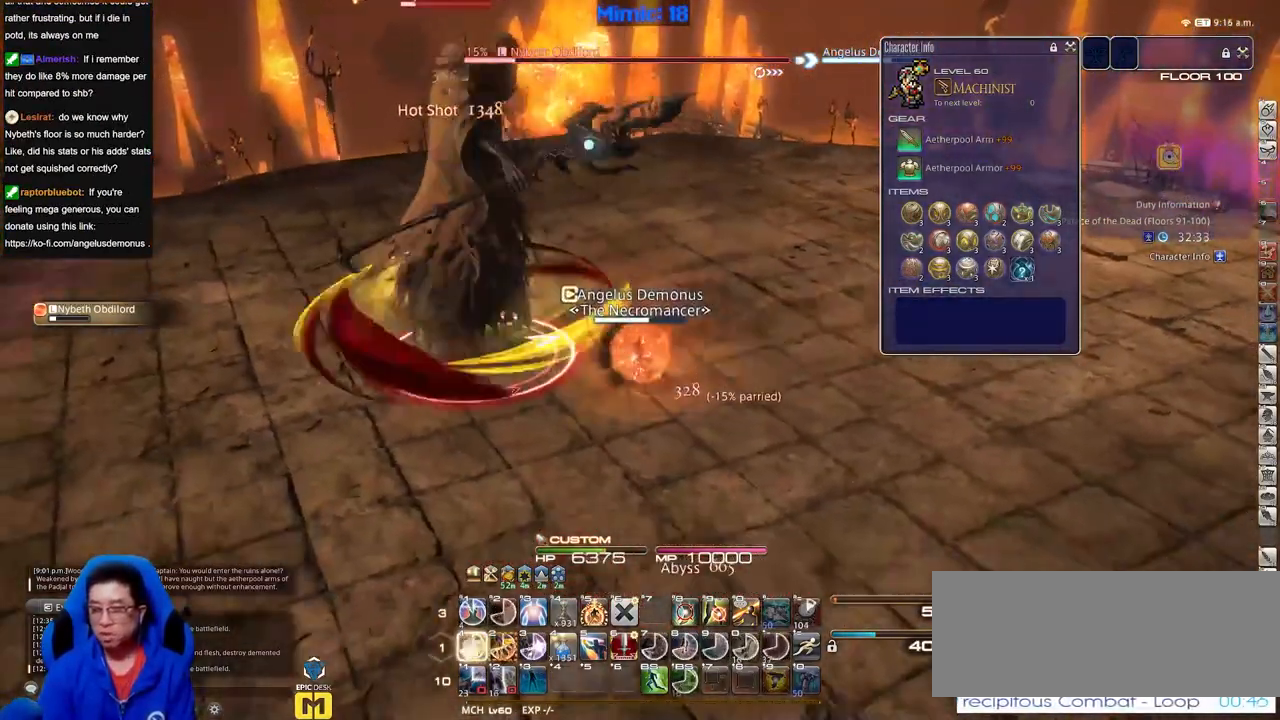
{"keys": [], "events": []}
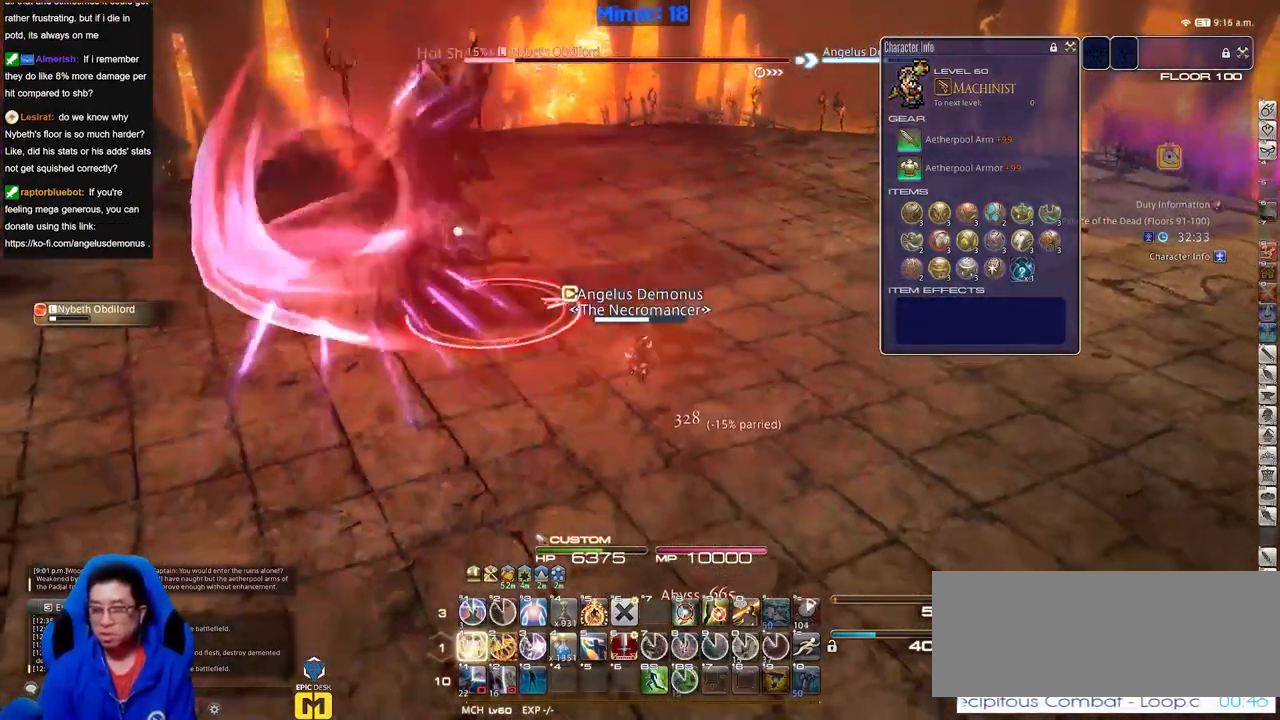
{"keys": [], "events": []}
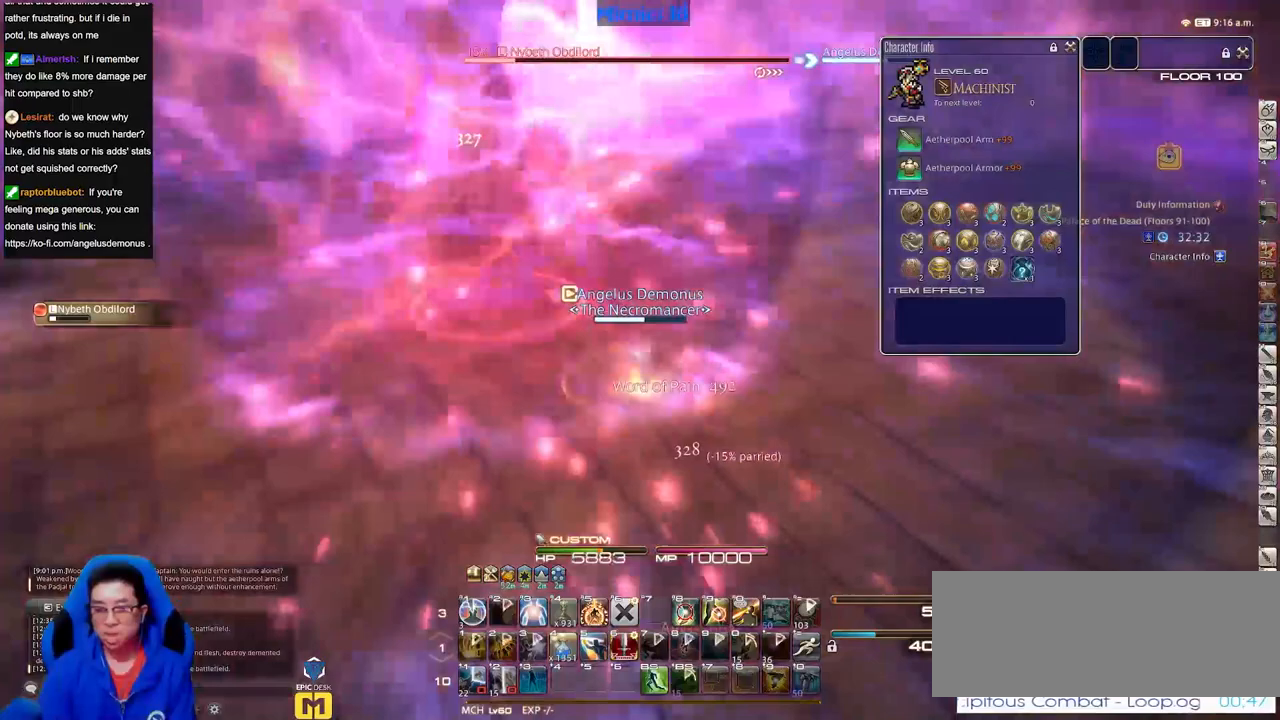
{"keys": [], "events": []}
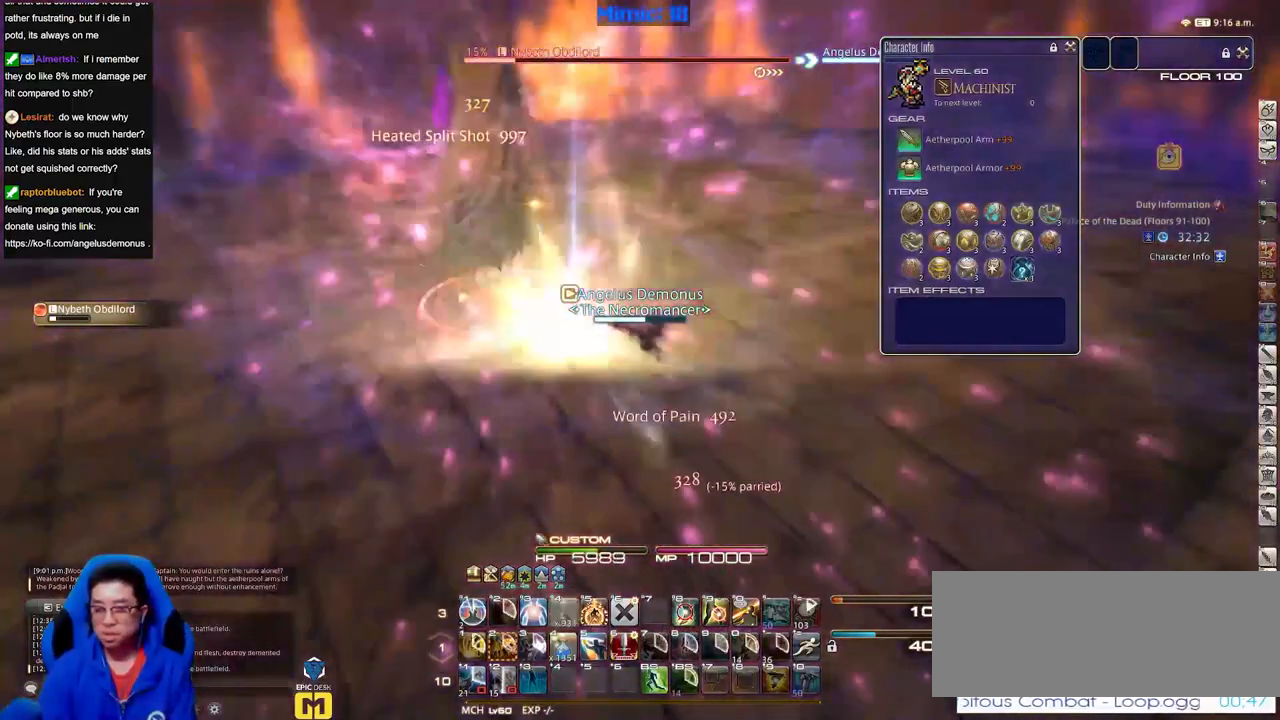
{"keys": [], "events": [[133, "p", "down"], [183, "p", "up"], [284, "p", "down"], [367, "p", "up"]]}
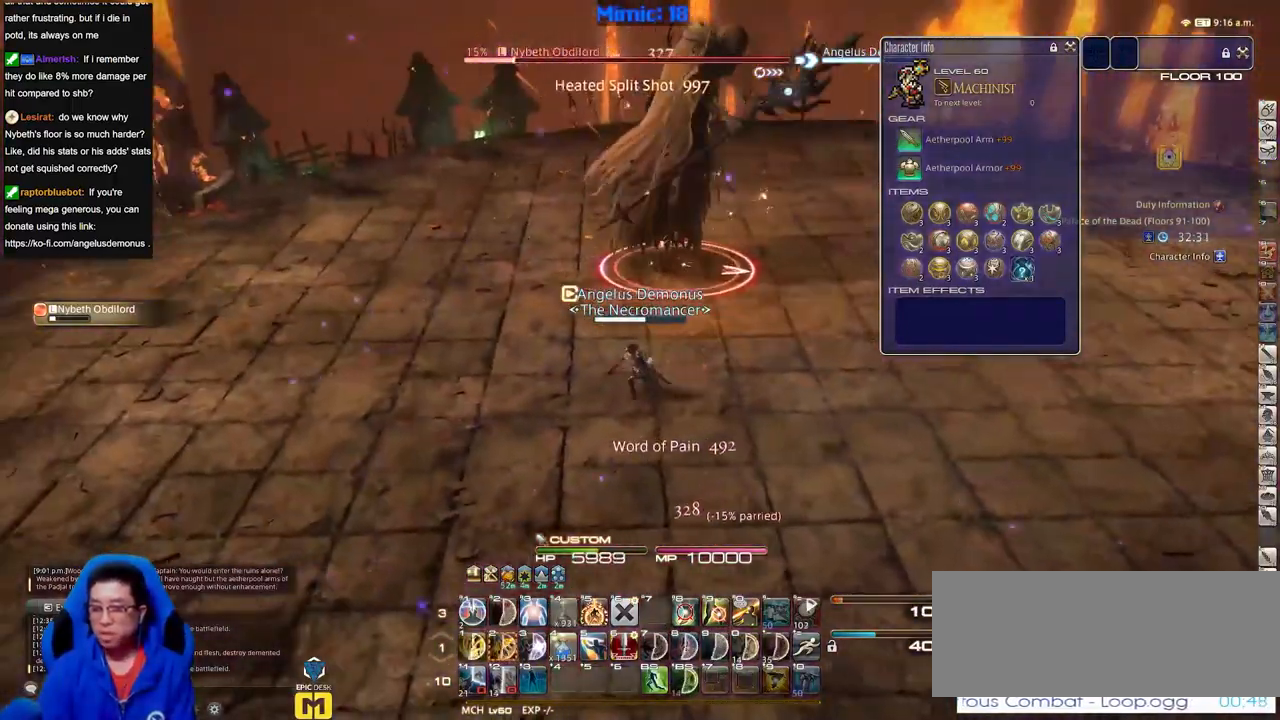
{"keys": []}
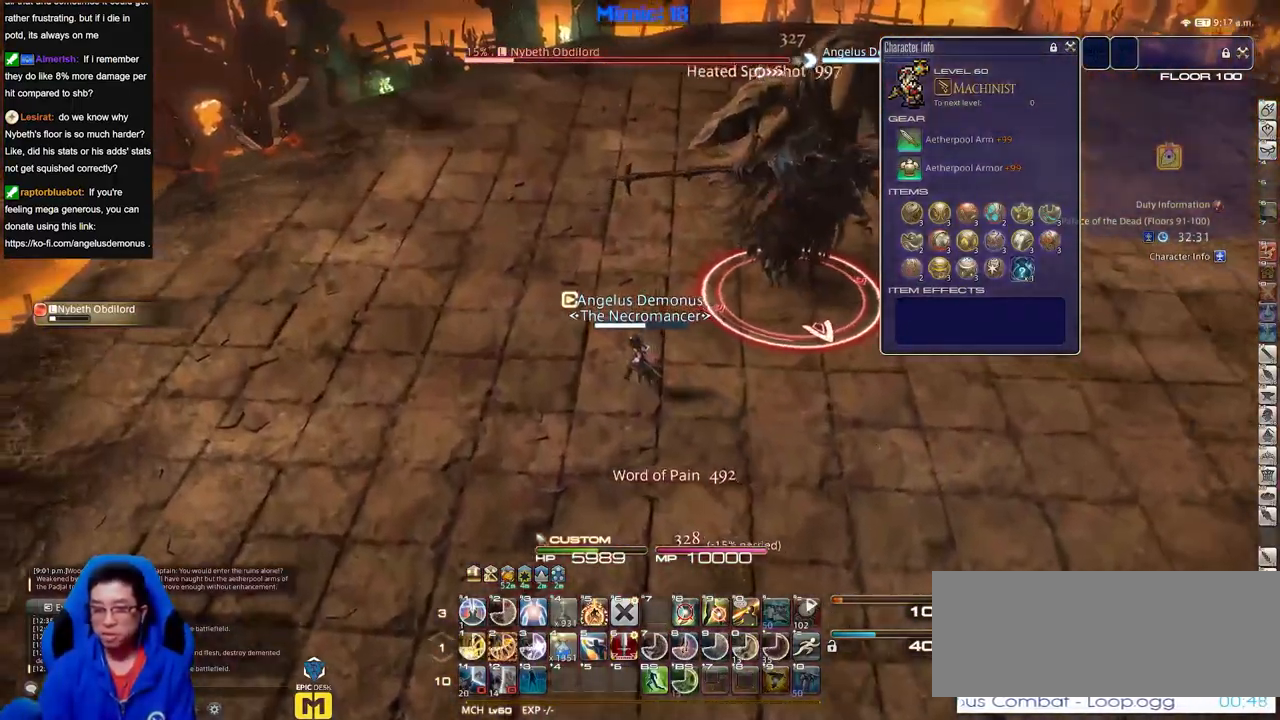
{"keys": [], "events": []}
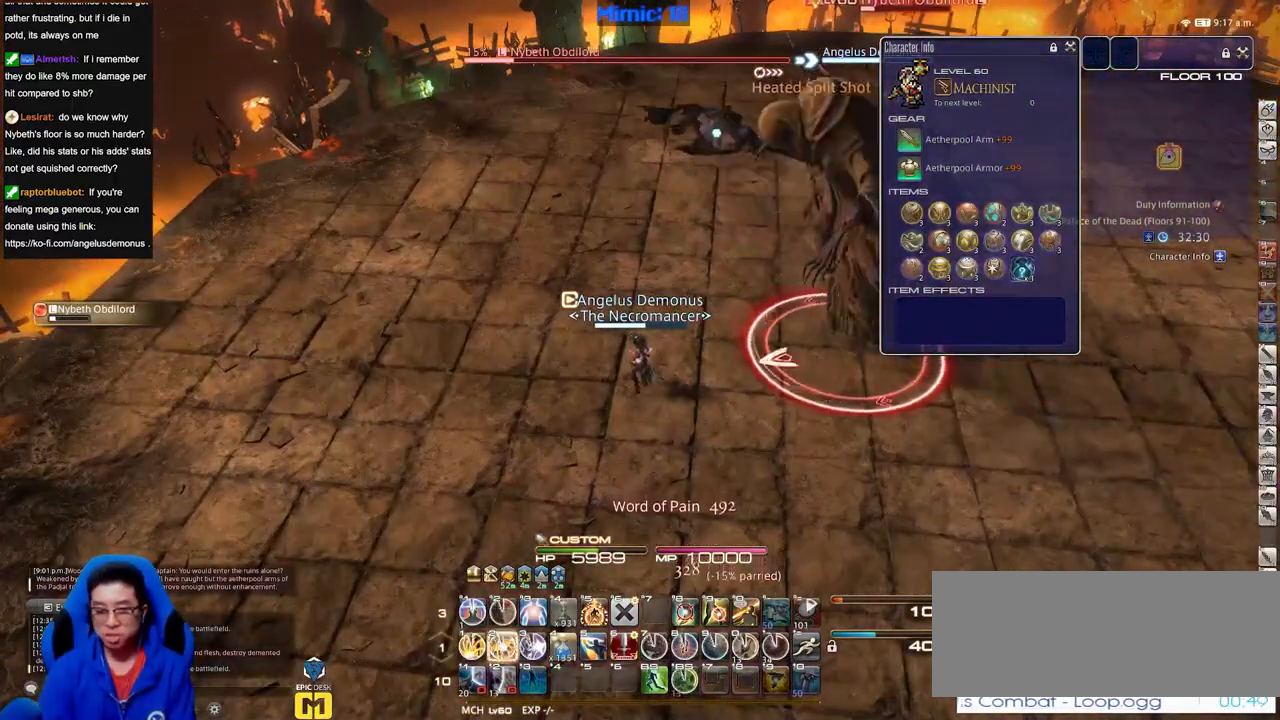
{"keys": [], "events": []}
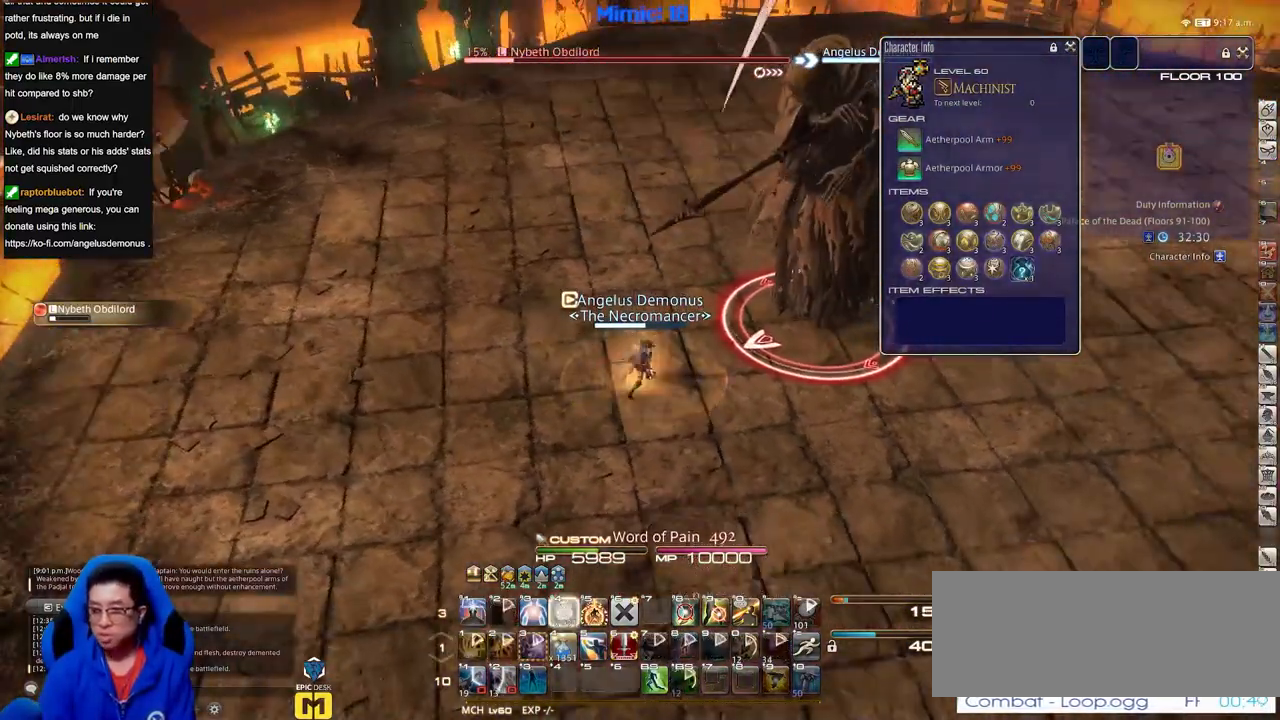
{"keys": [], "events": []}
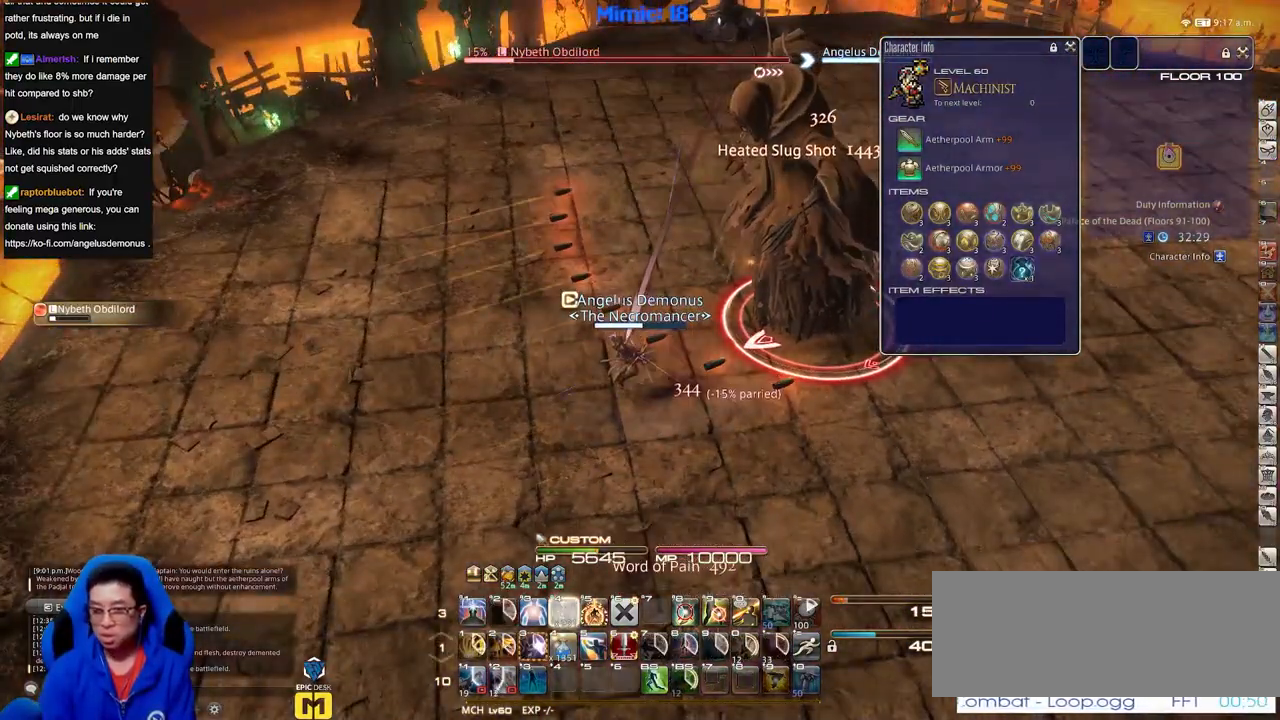
{"keys": [], "events": []}
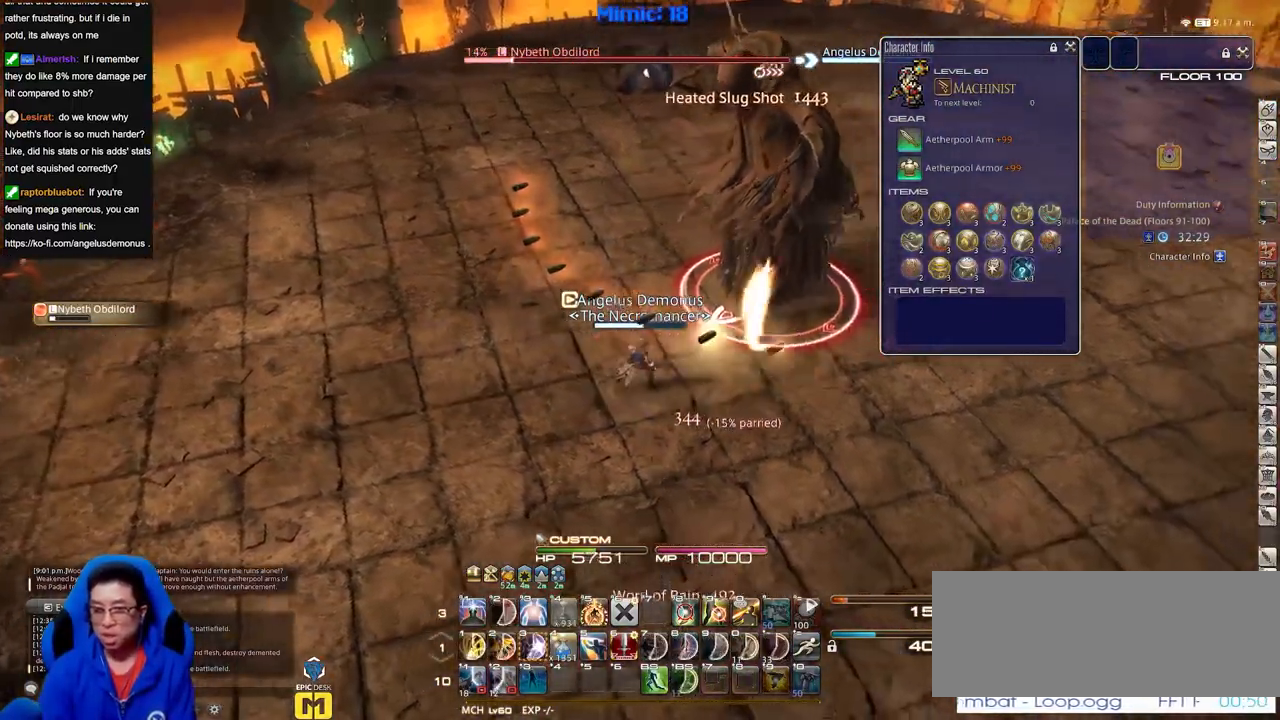
{"keys": [], "events": []}
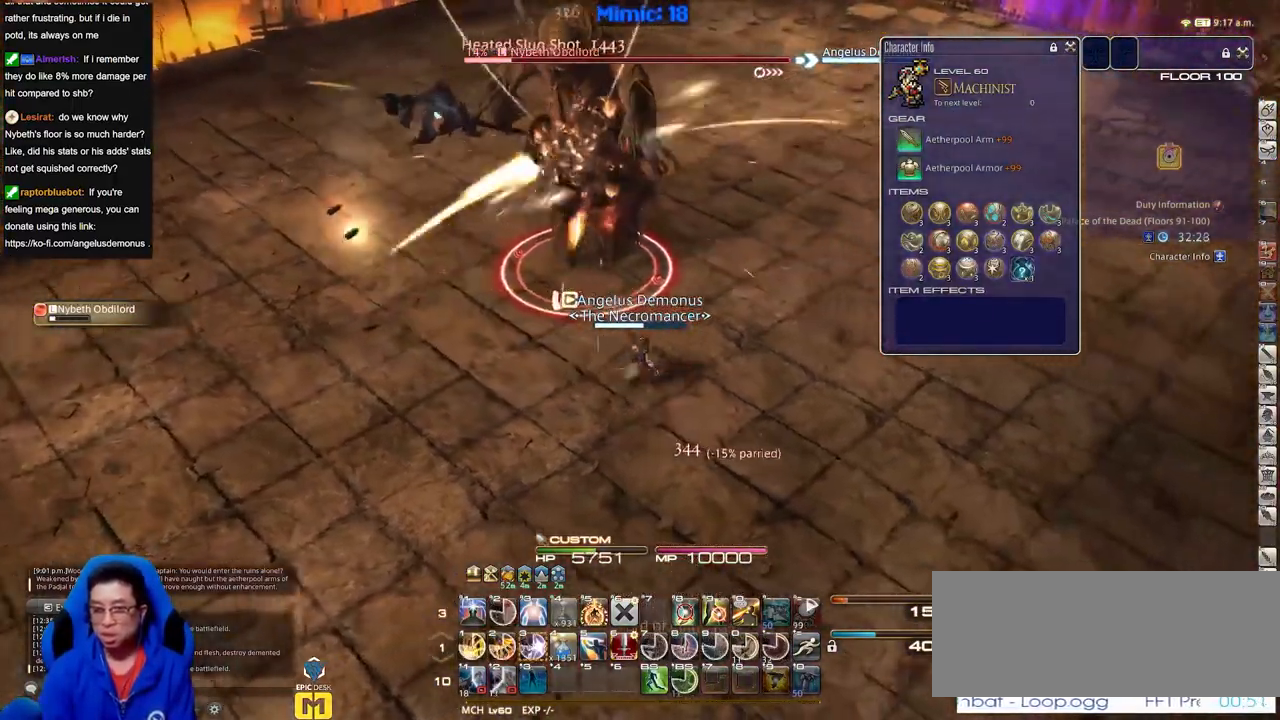
{"keys": [], "events": [[151, "p", "down"], [334, "p", "up"]]}
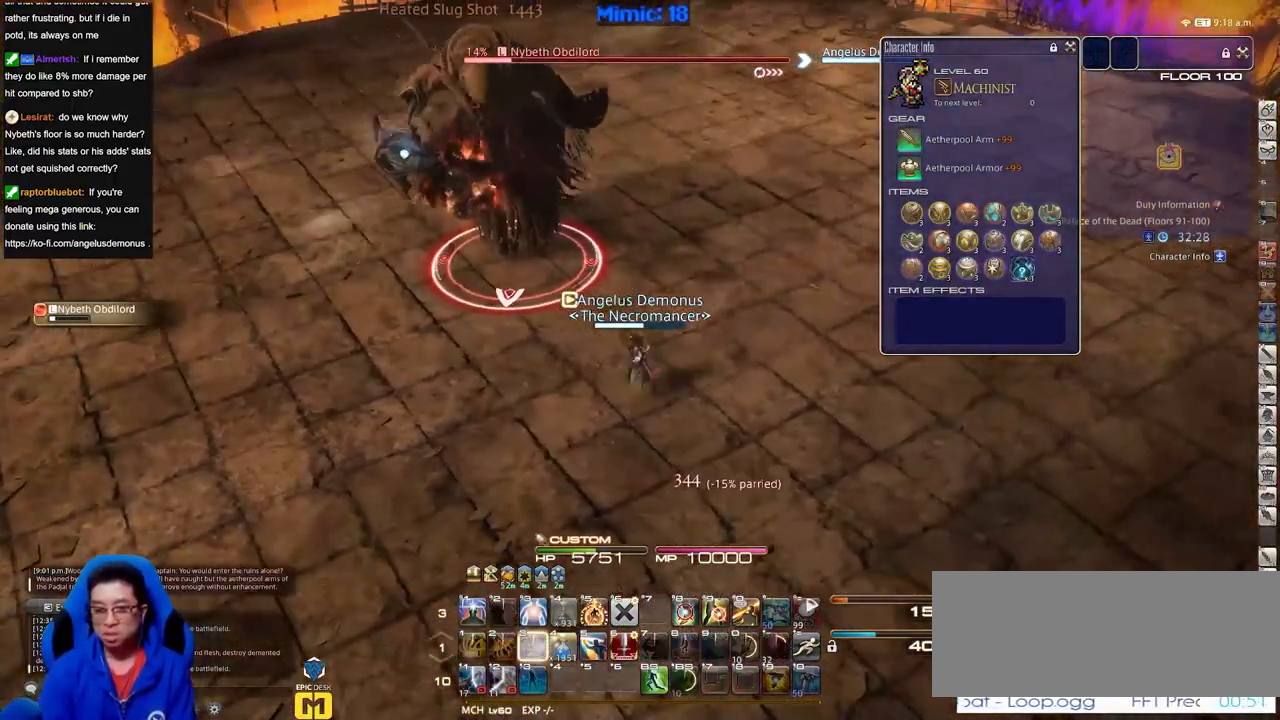
{"keys": [], "events": []}
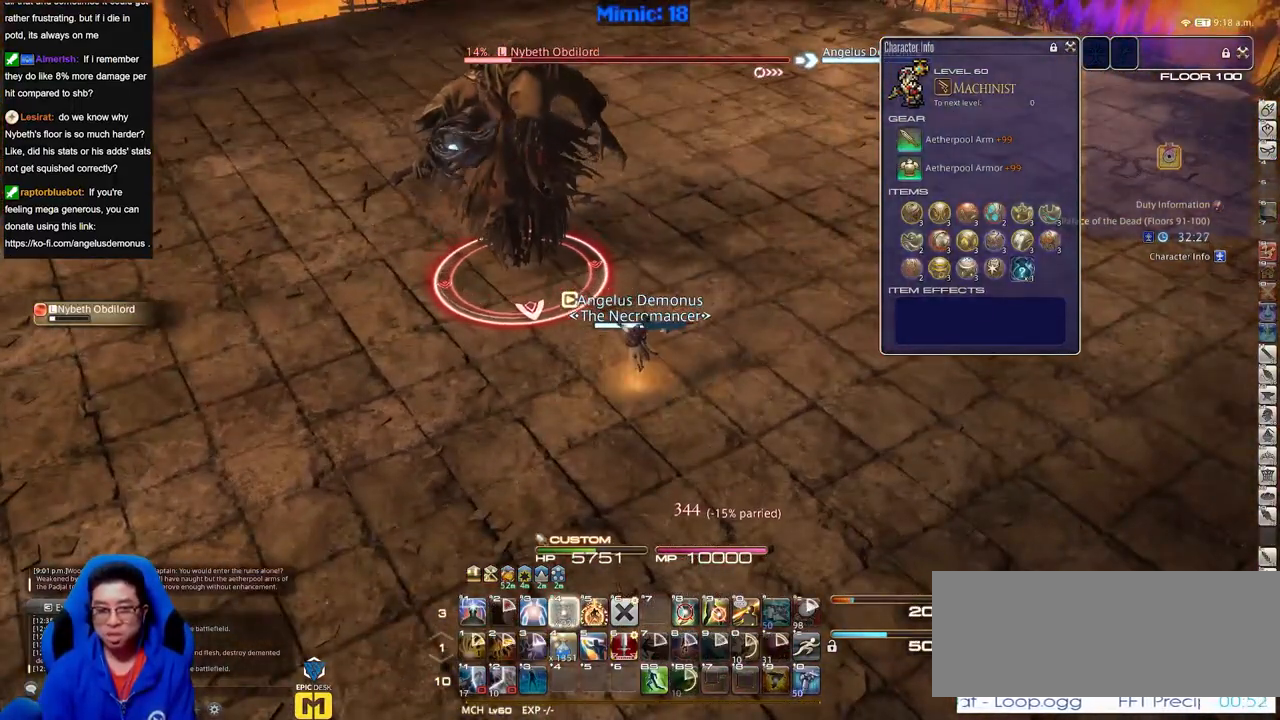
{"keys": [], "events": []}
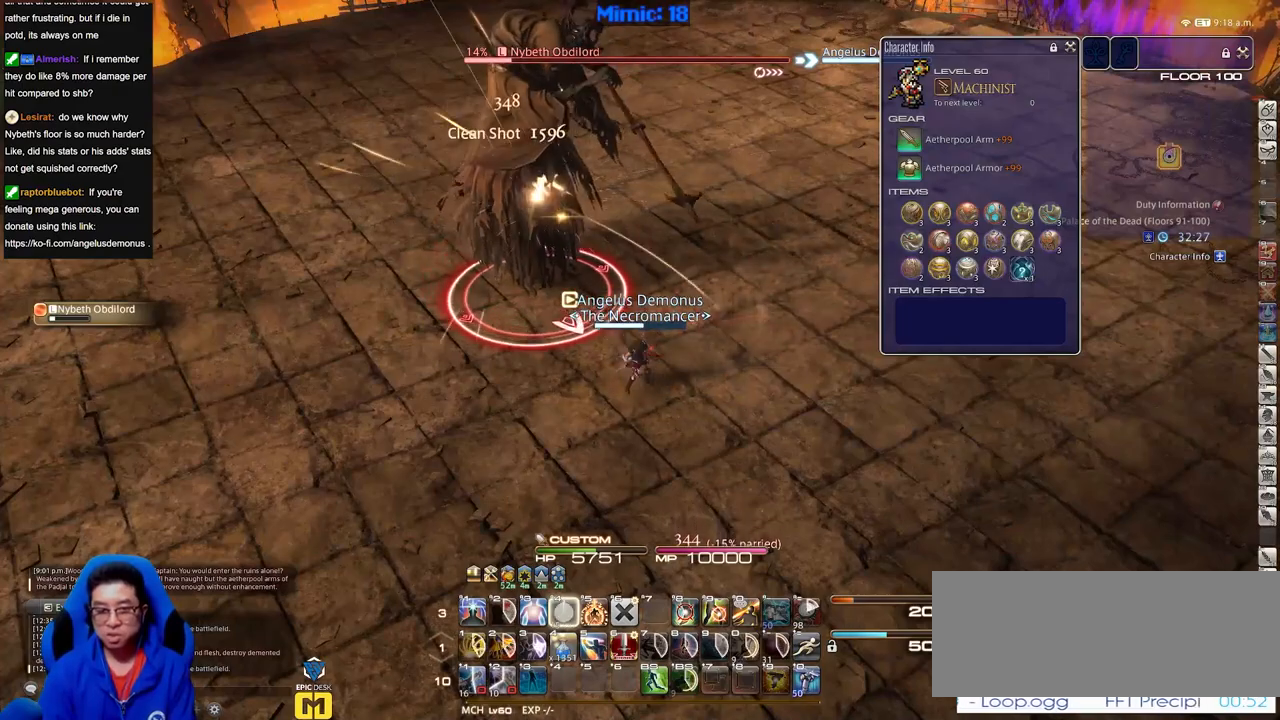
{"keys": ["p"], "events": [[484, "p", "down"]]}
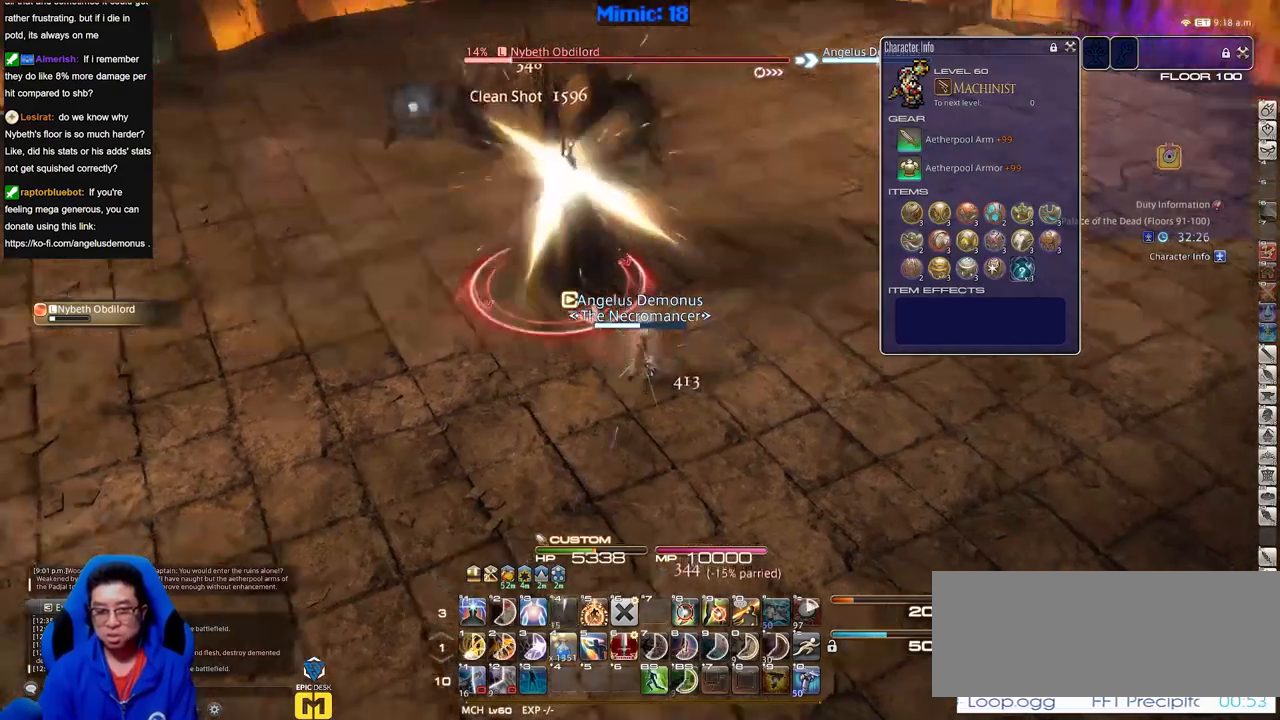
{"keys": ["p"], "events": [[67, "p", "up"], [117, "p", "down"], [217, "p", "up"], [451, "p", "down"]]}
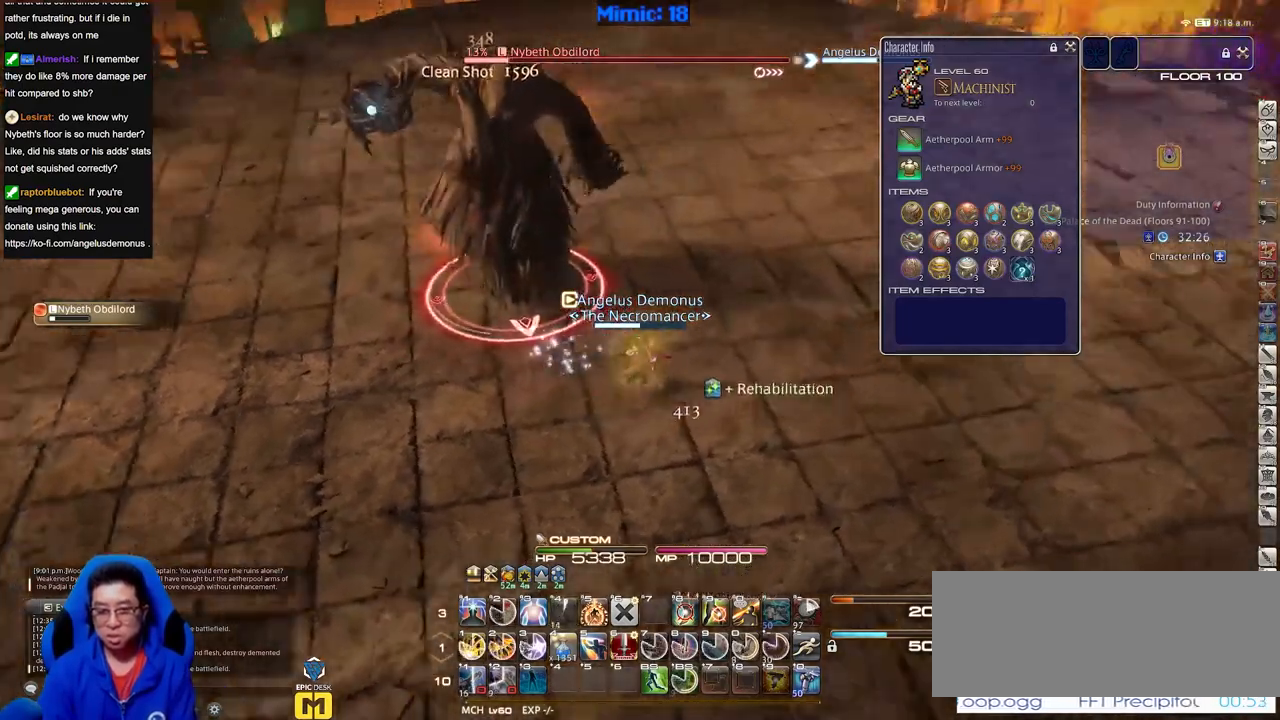
{"keys": [], "events": [[33, "p", "up"]]}
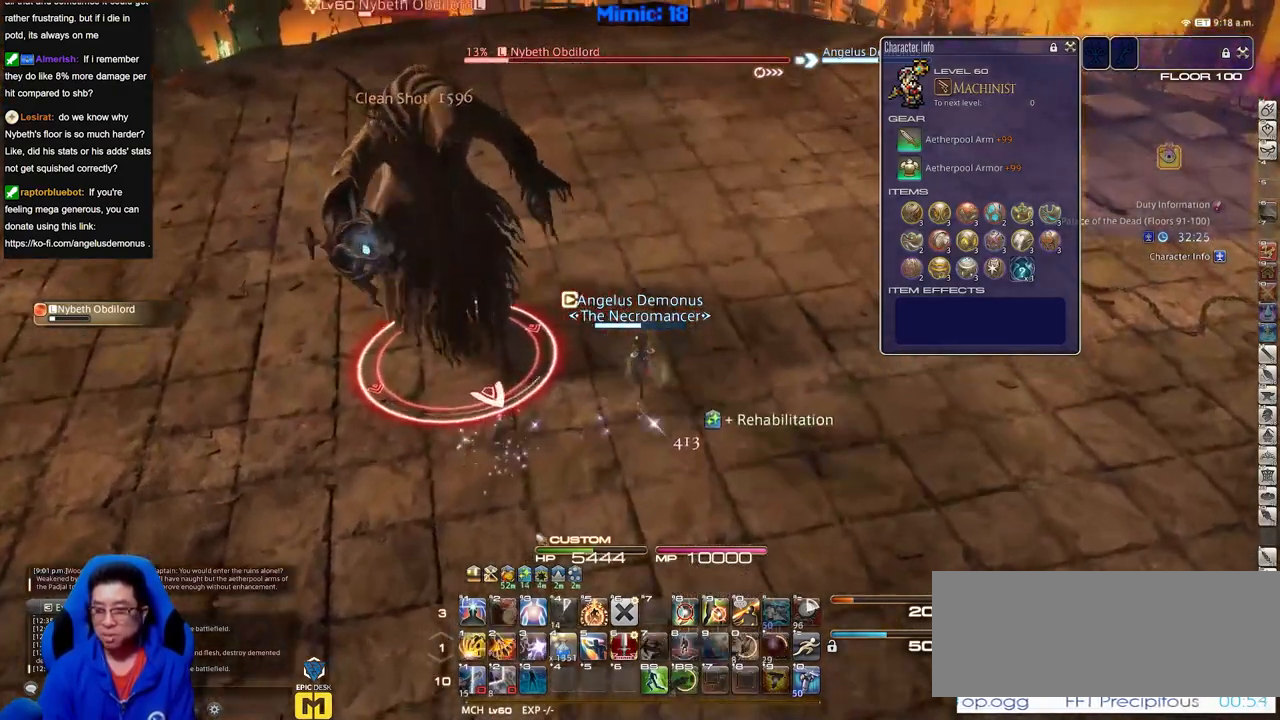
{"keys": [], "events": [[284, "p", "down"], [434, "p", "up"]]}
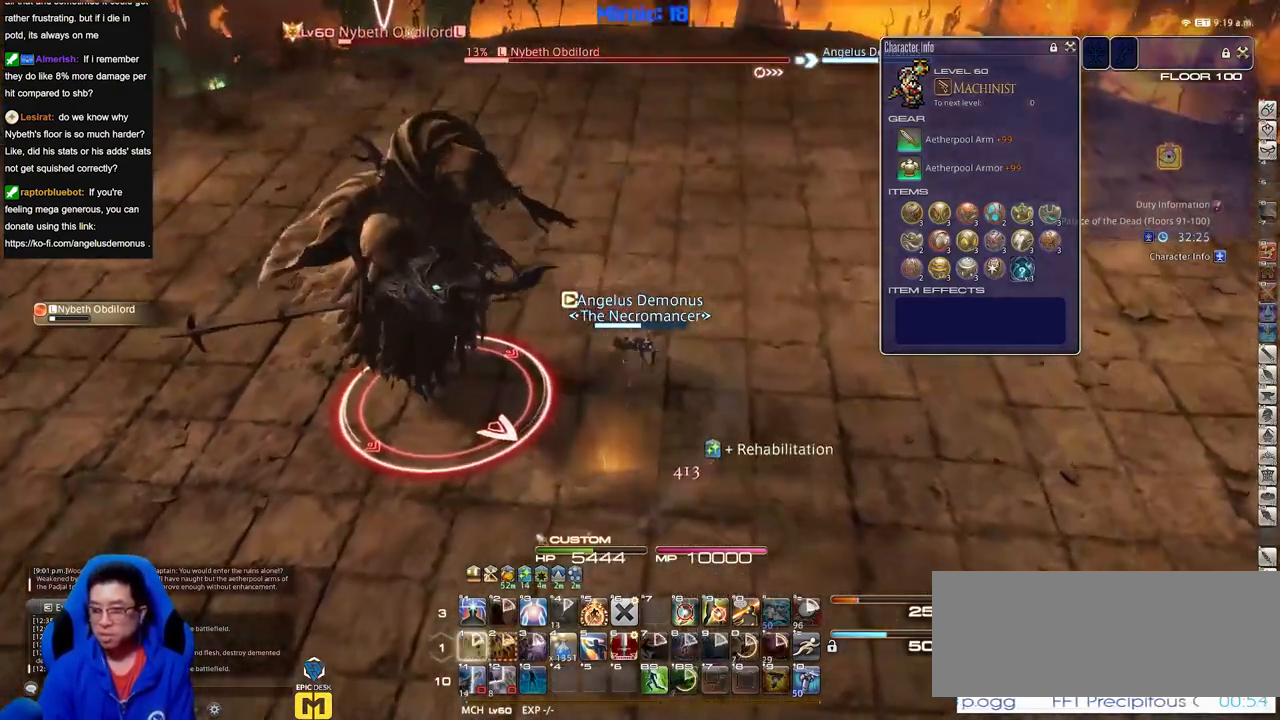
{"keys": [], "events": []}
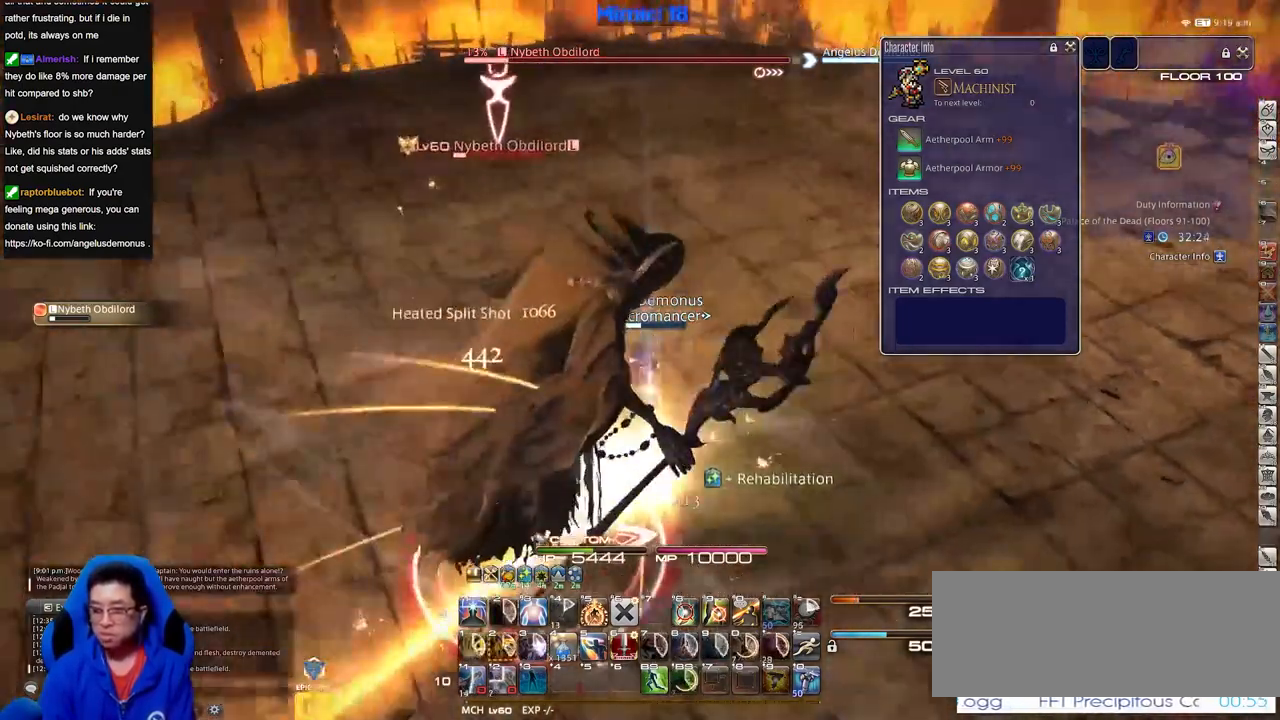
{"keys": [], "events": []}